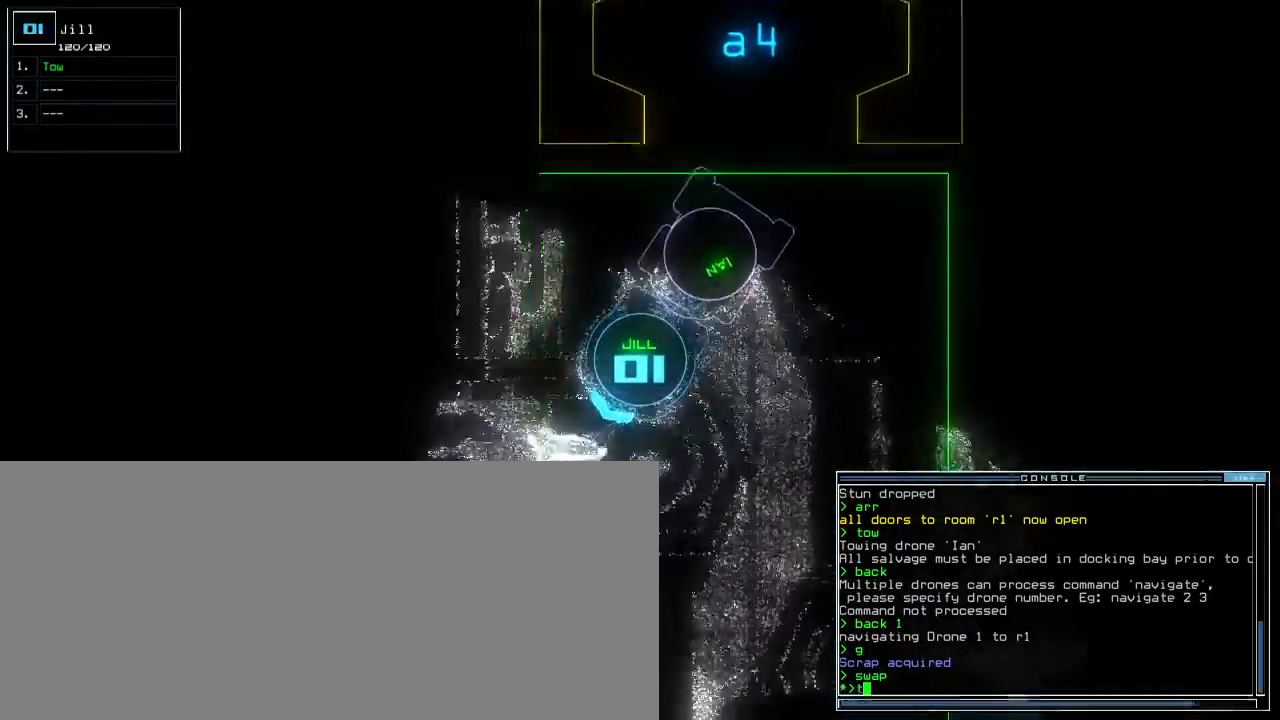
Gameplay with keyboard; each line is a JSON object with the keys held at the frame after it. "events" lists presses ("down") and releases ("up") of ".", "0", "1", "2", "3", "4", "5", "6", "7", "8", "9", "a", "b", "backspace", "c", "caps_lock", "comma", "ctrl_l", "ctrl_r", "d", "down", "e", "equals", "escape", "f", "f8", "g", "h", "i", "j", "k", "l", "left", "m", "minus", "n", "o", "p", "q", "quote", "r", "return", "right", "s", "semicolon", "shift_l", "shift_r", "space", "t", "tab", "tilde", "u", "up", "v", "w", "x", "y" and "z" between this image and that frame as [ms after this image, input, new state], when the widget could be followed in between. No other keys are recorded. Mouse input is not recorded. Not read: other_keys.
{"keys": ["left", "up"], "events": []}
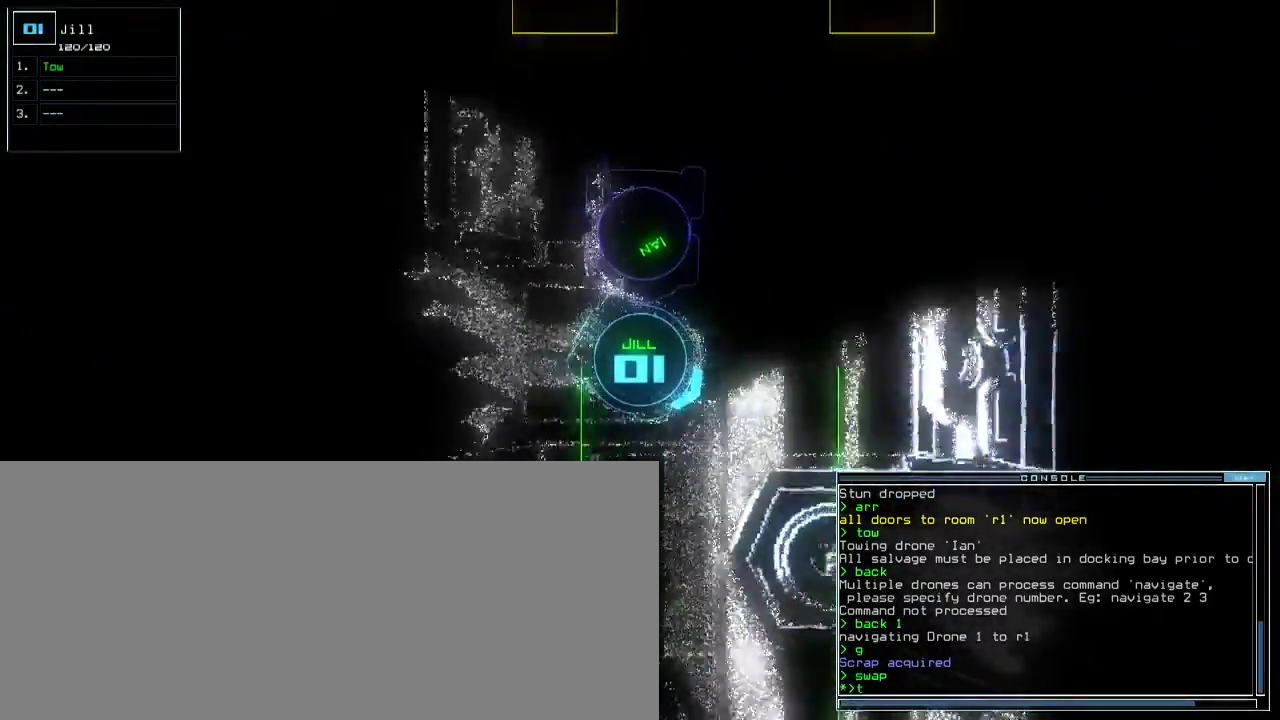
{"keys": ["left", "up"], "events": [[50, "o", "down"], [133, "o", "up"], [300, "return", "down"], [450, "return", "up"]]}
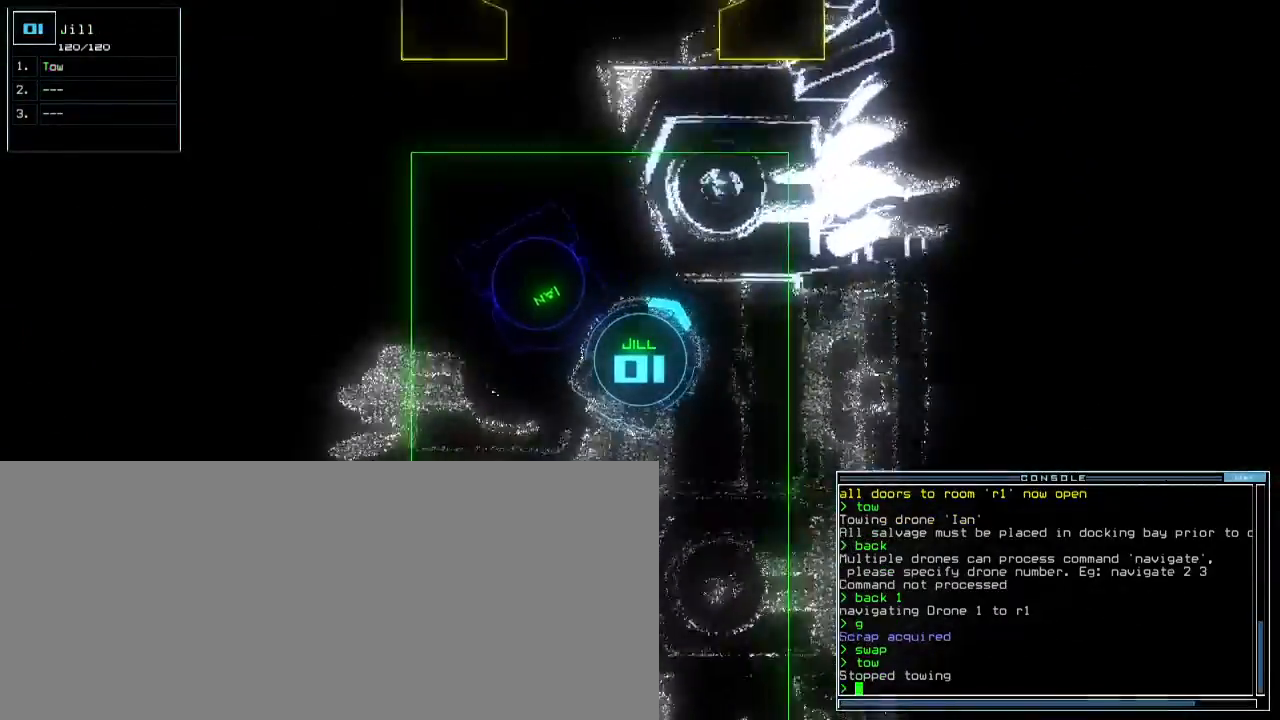
{"keys": ["up"], "events": [[67, "left", "up"], [233, "left", "down"], [417, "left", "up"]]}
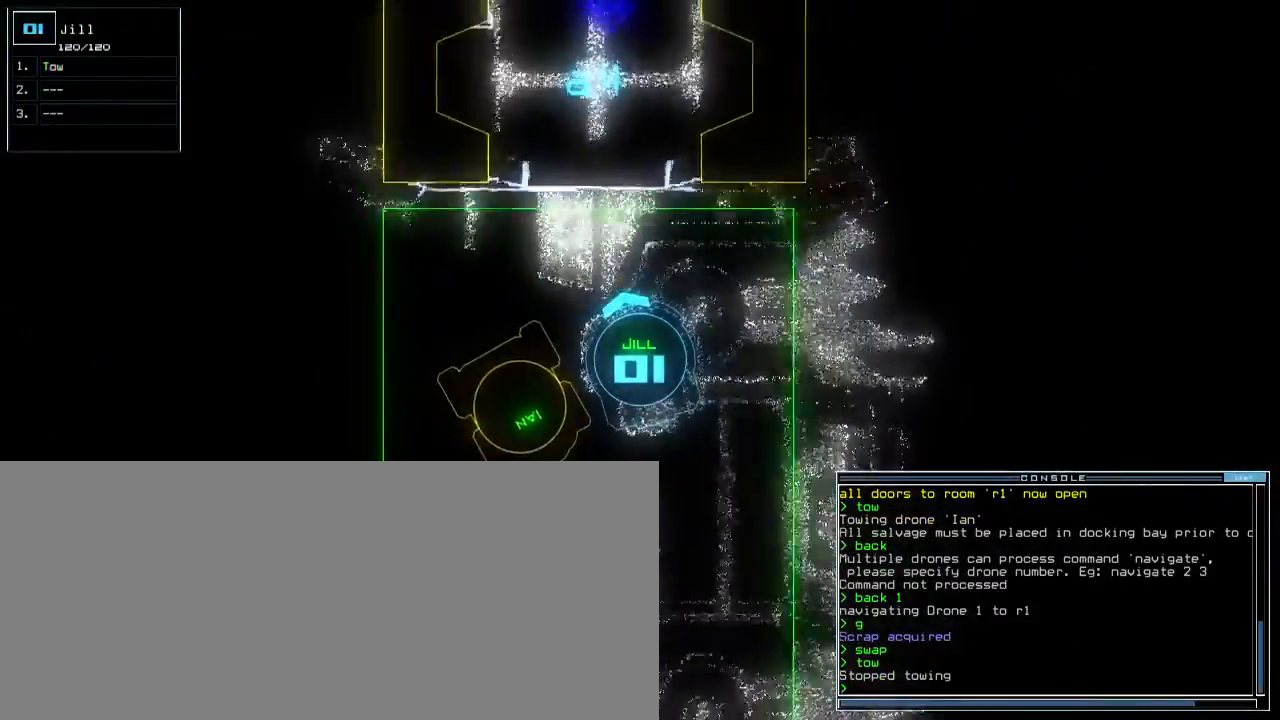
{"keys": ["up"], "events": [[367, "t", "down"], [450, "t", "up"]]}
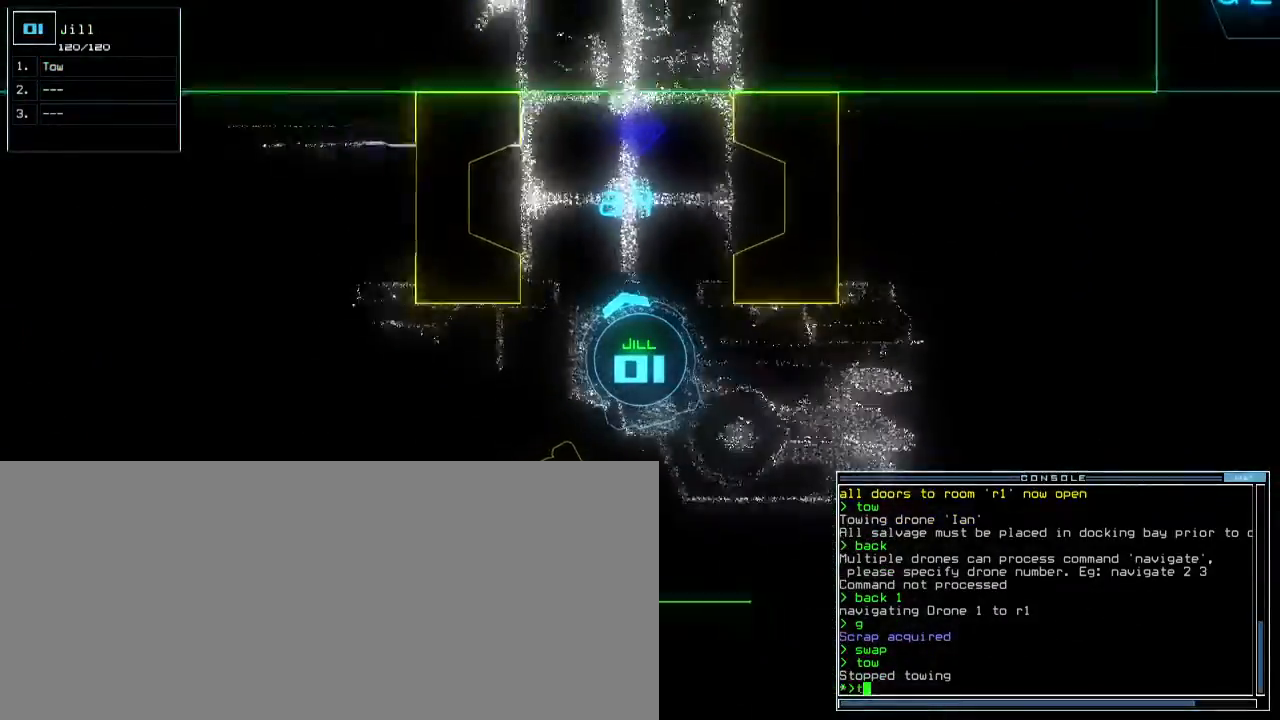
{"keys": ["up"], "events": [[67, "o", "down"], [150, "o", "up"], [383, "right", "down"], [500, "right", "up"]]}
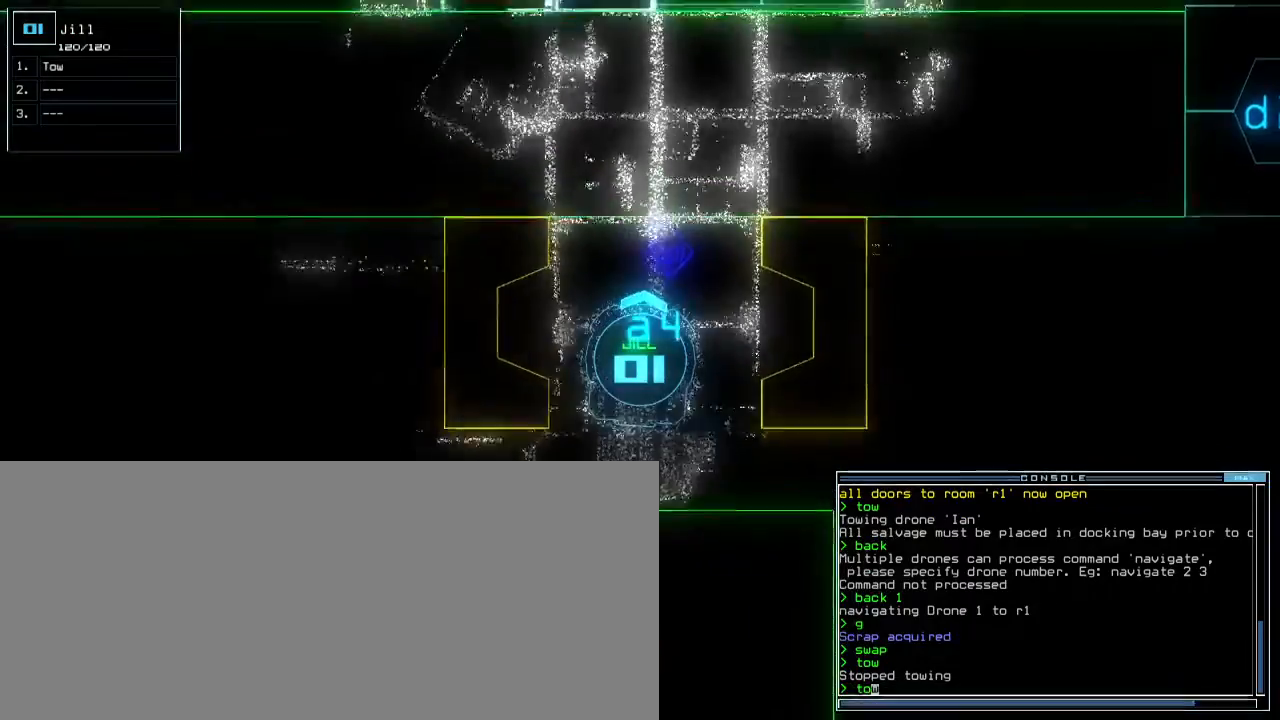
{"keys": ["left", "up"], "events": [[500, "left", "down"]]}
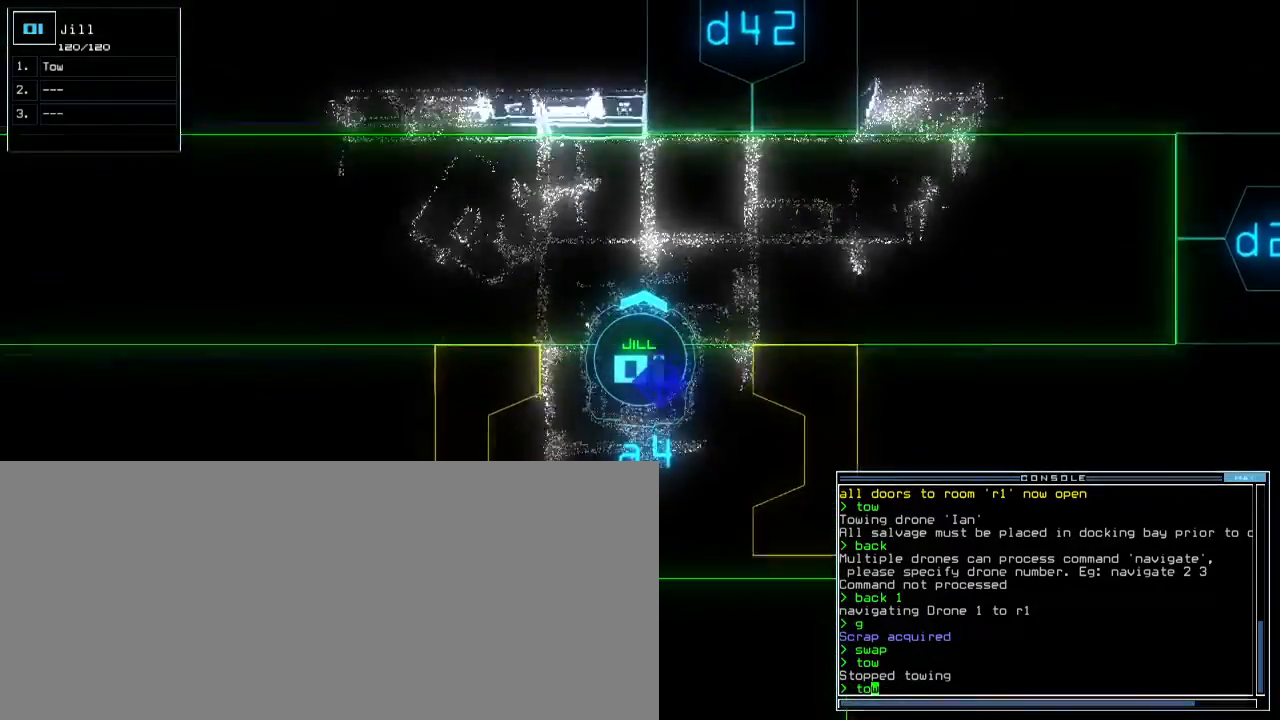
{"keys": ["space"], "events": [[217, "left", "up"], [233, "up", "up"], [283, "return", "down"], [367, "return", "up"], [500, "space", "down"]]}
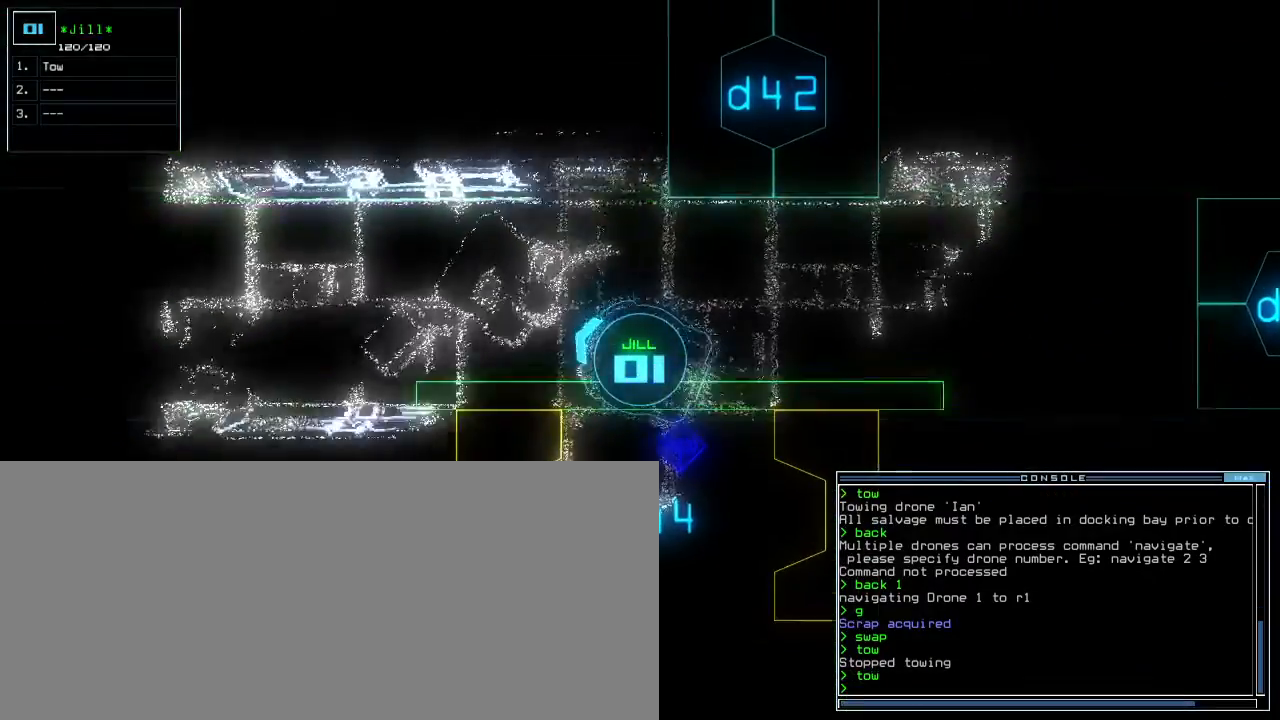
{"keys": [], "events": [[67, "space", "up"]]}
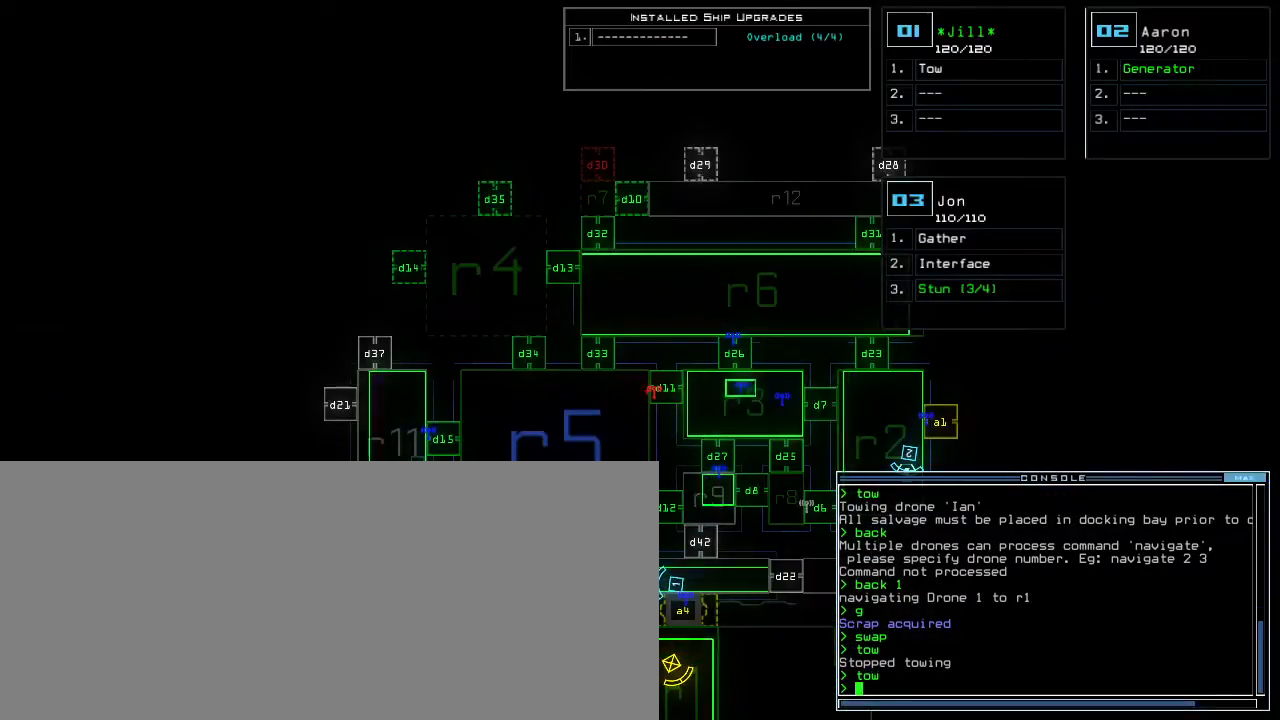
{"keys": [], "events": []}
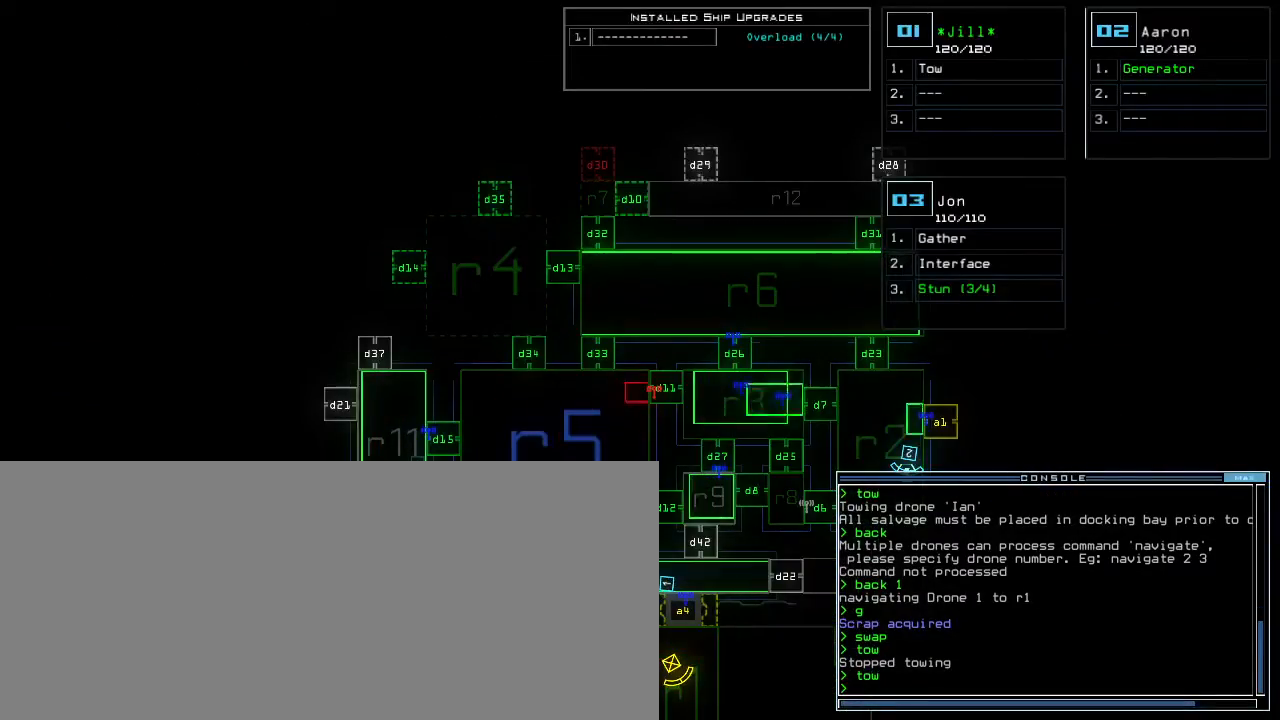
{"keys": [], "events": []}